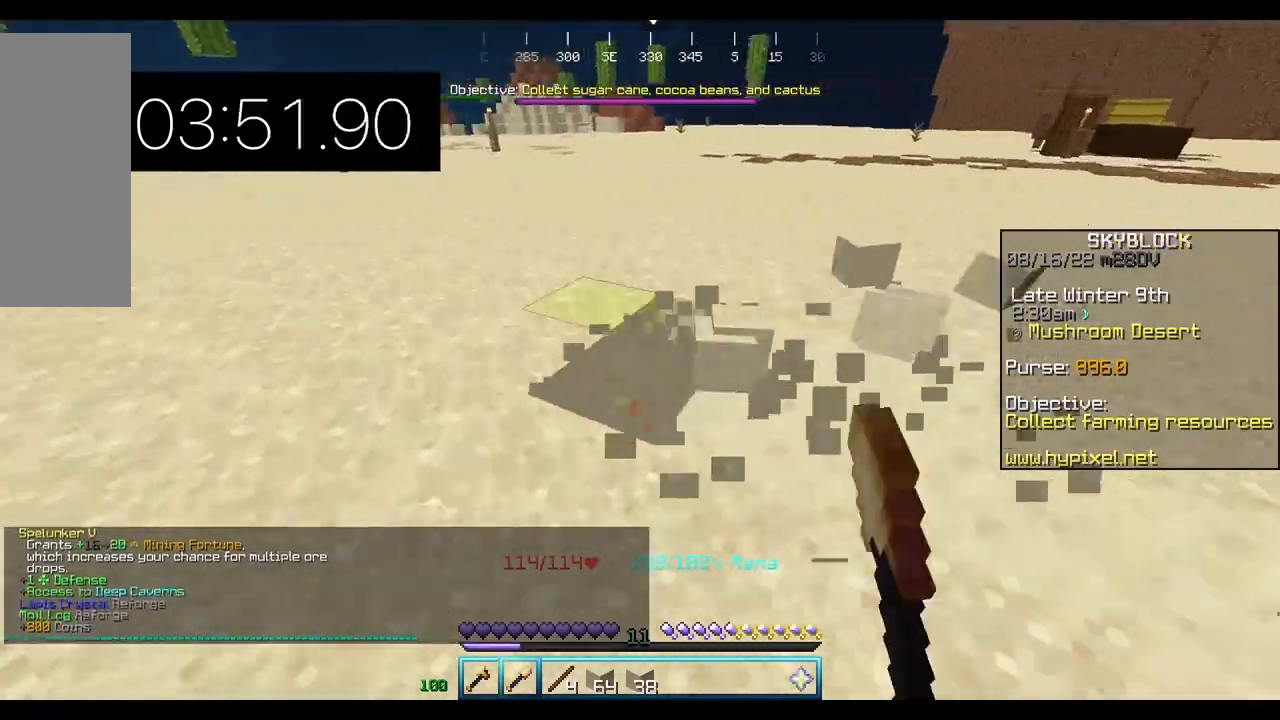
Gameplay with keyboard and mouse; each line is a JSON object with the keys and mouse buttons held at the frame after it. "events" lists presses ("down") and releases ("up") of "a", "d", "s", "w", "mouse_left" and "mouse_right" between this image and that frame as [ms after this image, input, new state], when the widget could be followed in between. "mouse_left", "mouse_right" = the "left", "right" buttons of the "mouse" list. No other keys are recorded. Fast repeated clicks can show as one long hold. Mouse movement is not recorded.
{"keys": ["a", "w"], "mouse": ["left"], "events": []}
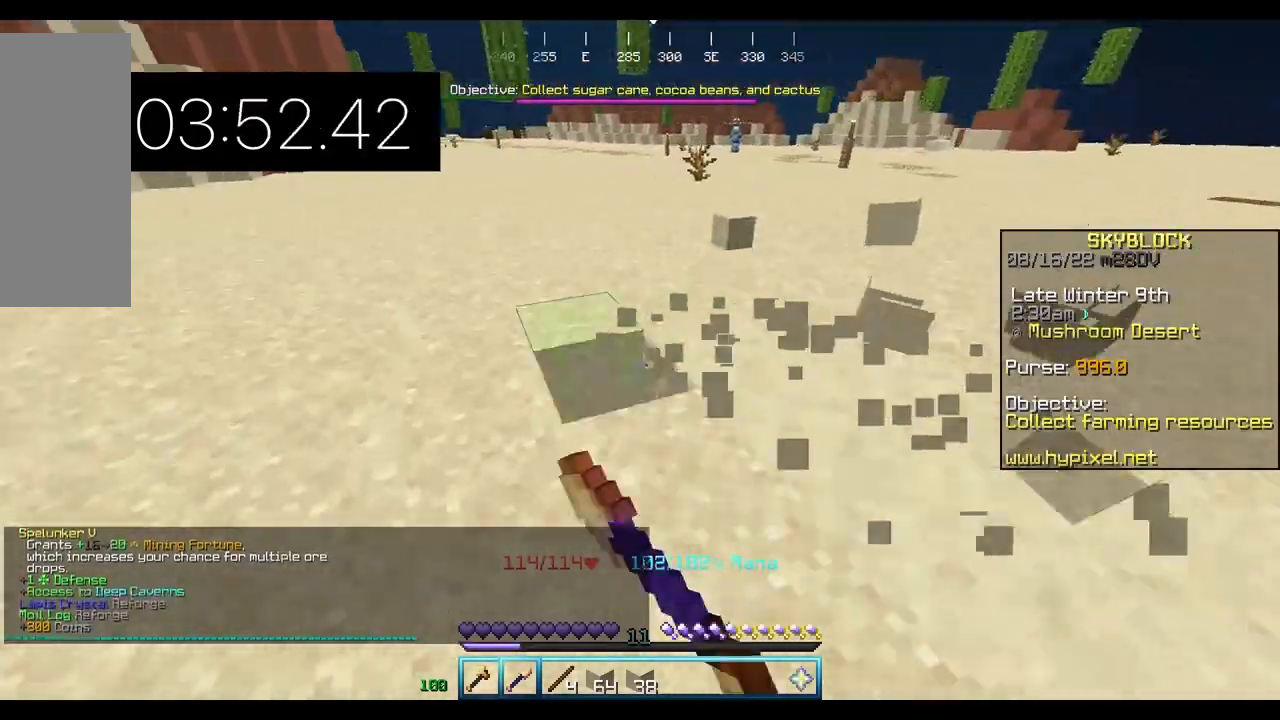
{"keys": ["a", "w"], "mouse": ["left"], "events": []}
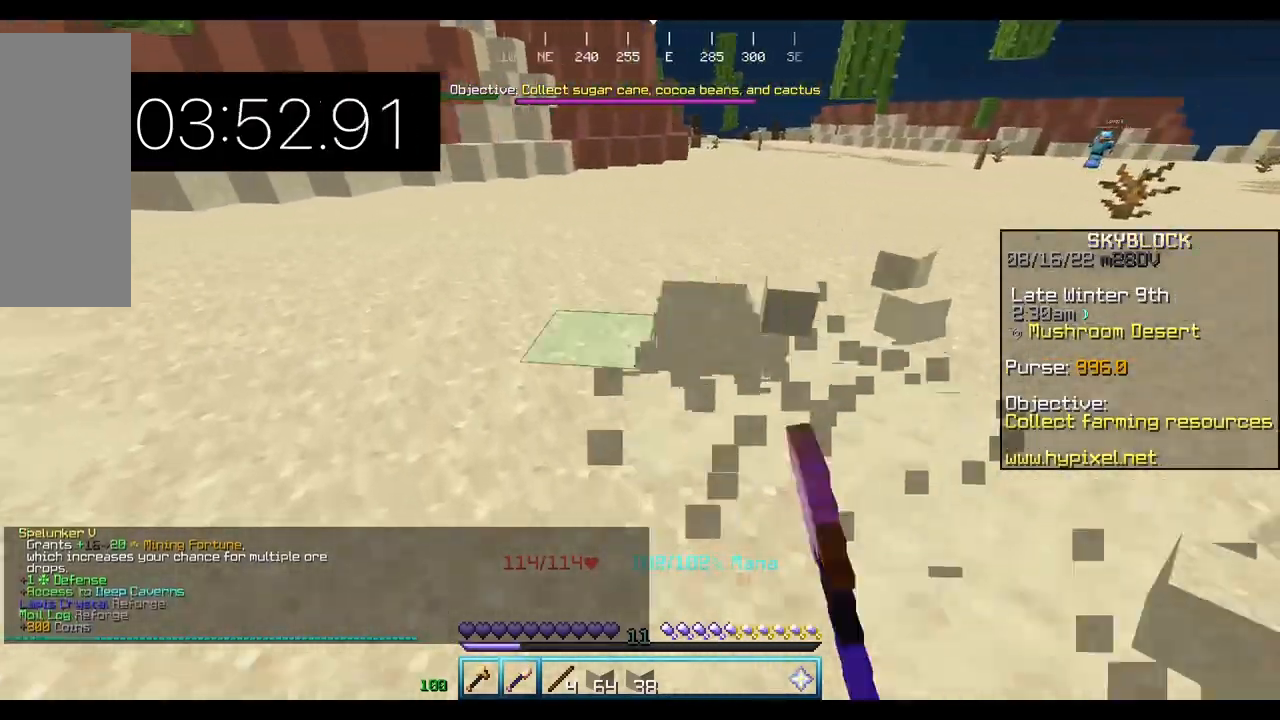
{"keys": ["a", "w"], "mouse": ["left"], "events": []}
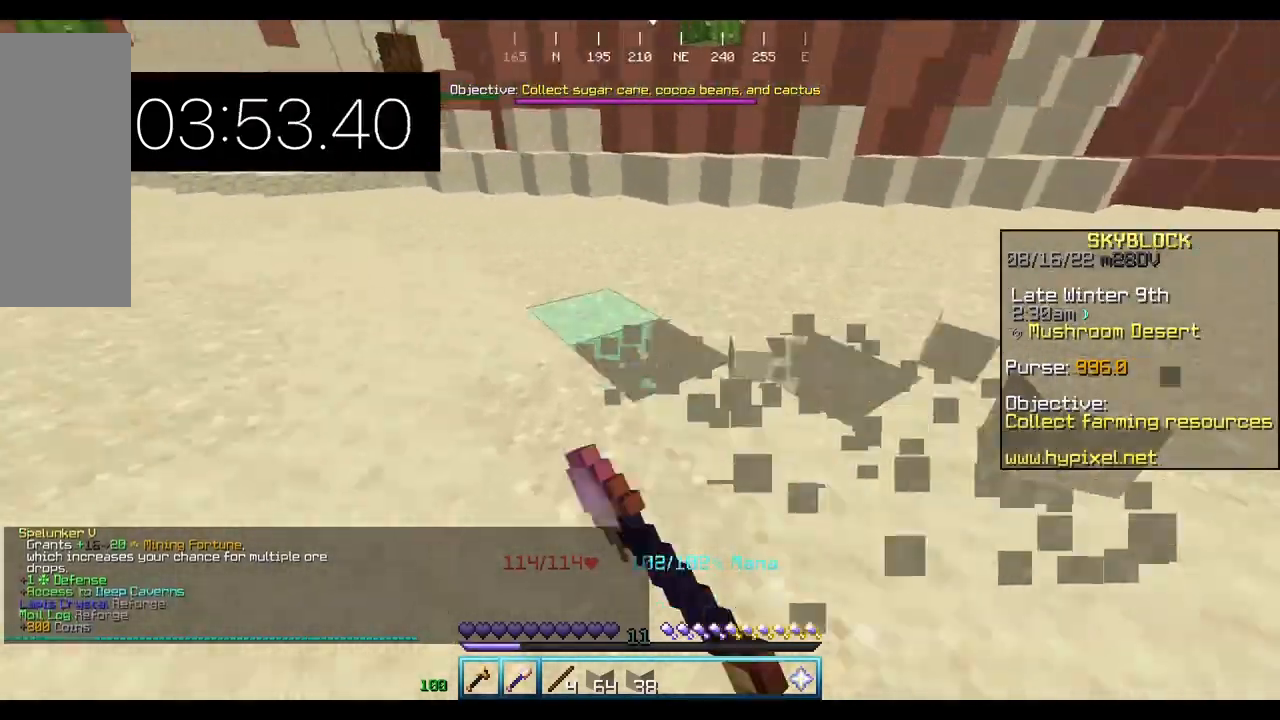
{"keys": ["d", "w"], "mouse": ["left"], "events": [[400, "a", "up"], [400, "d", "down"]]}
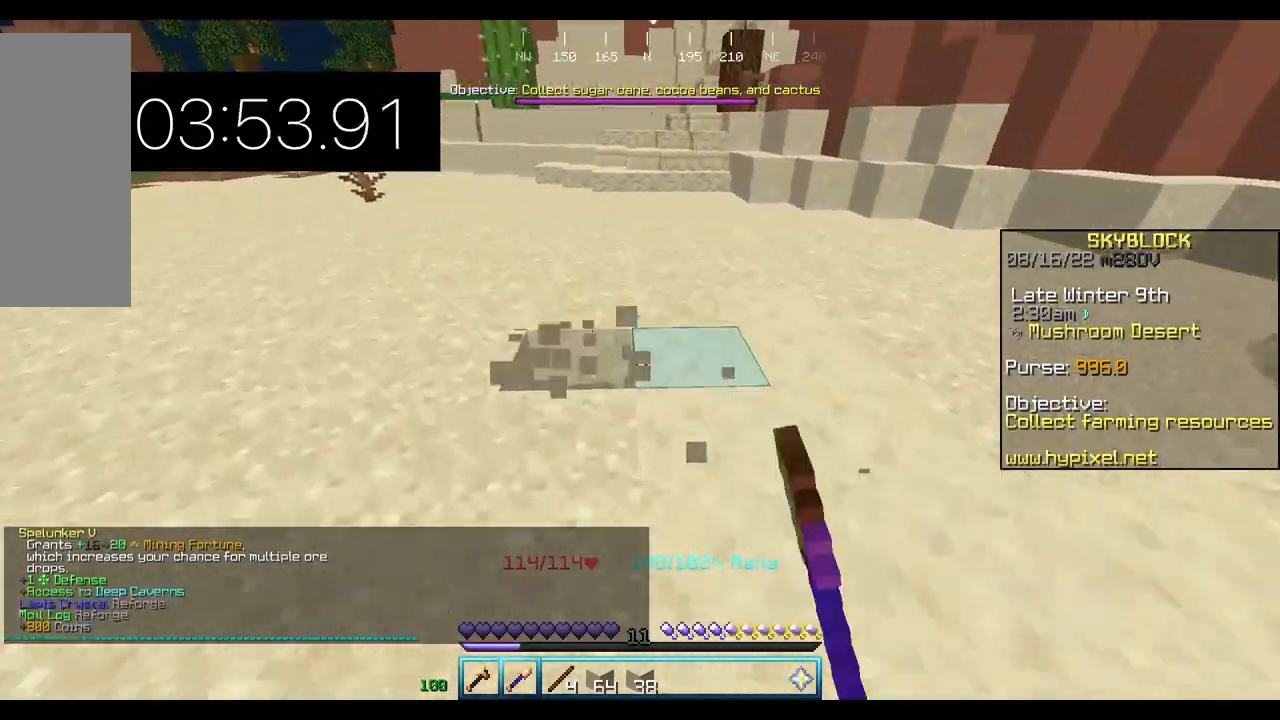
{"keys": ["d", "w"], "mouse": ["left"], "events": []}
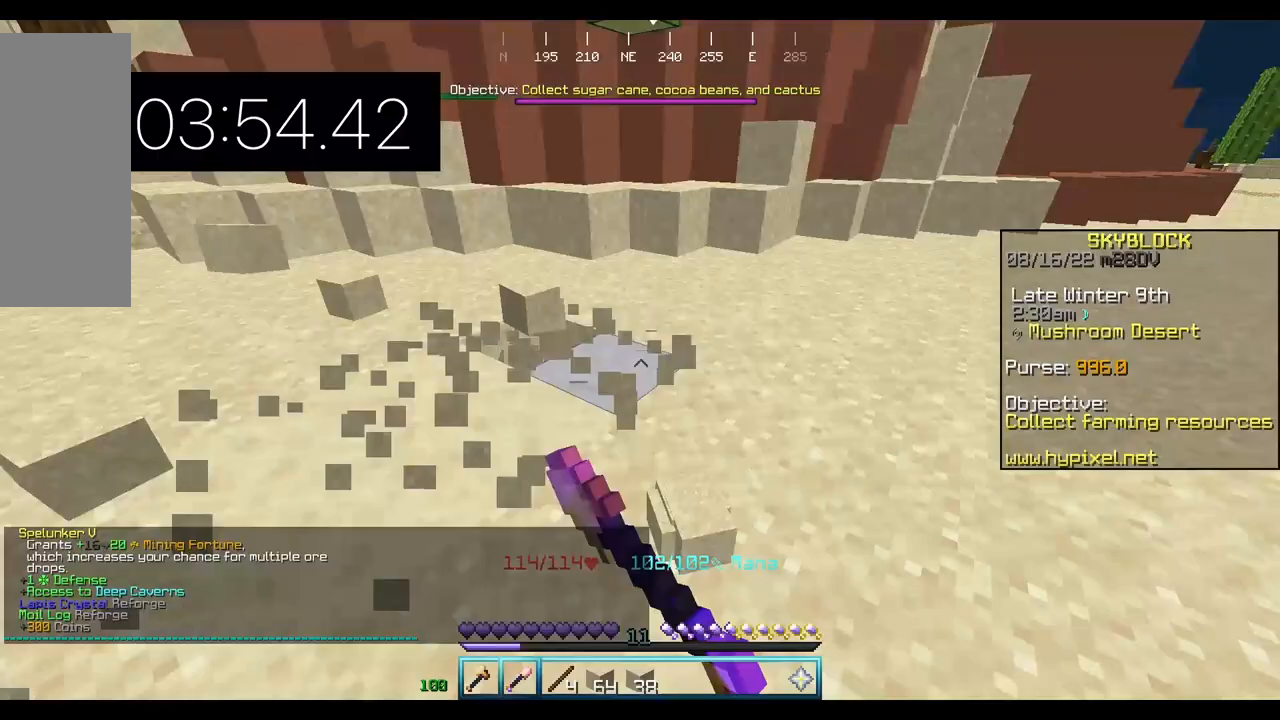
{"keys": ["d", "w"], "mouse": ["left"], "events": []}
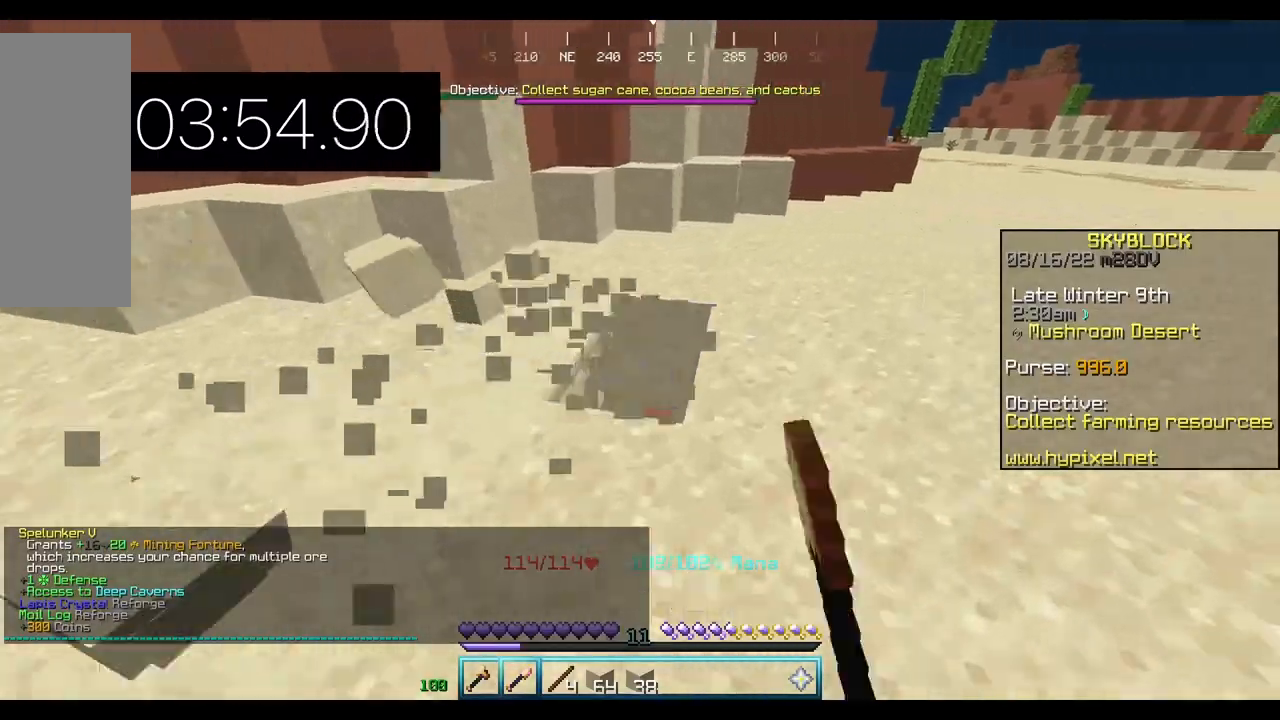
{"keys": ["d", "w"], "mouse": ["left"], "events": []}
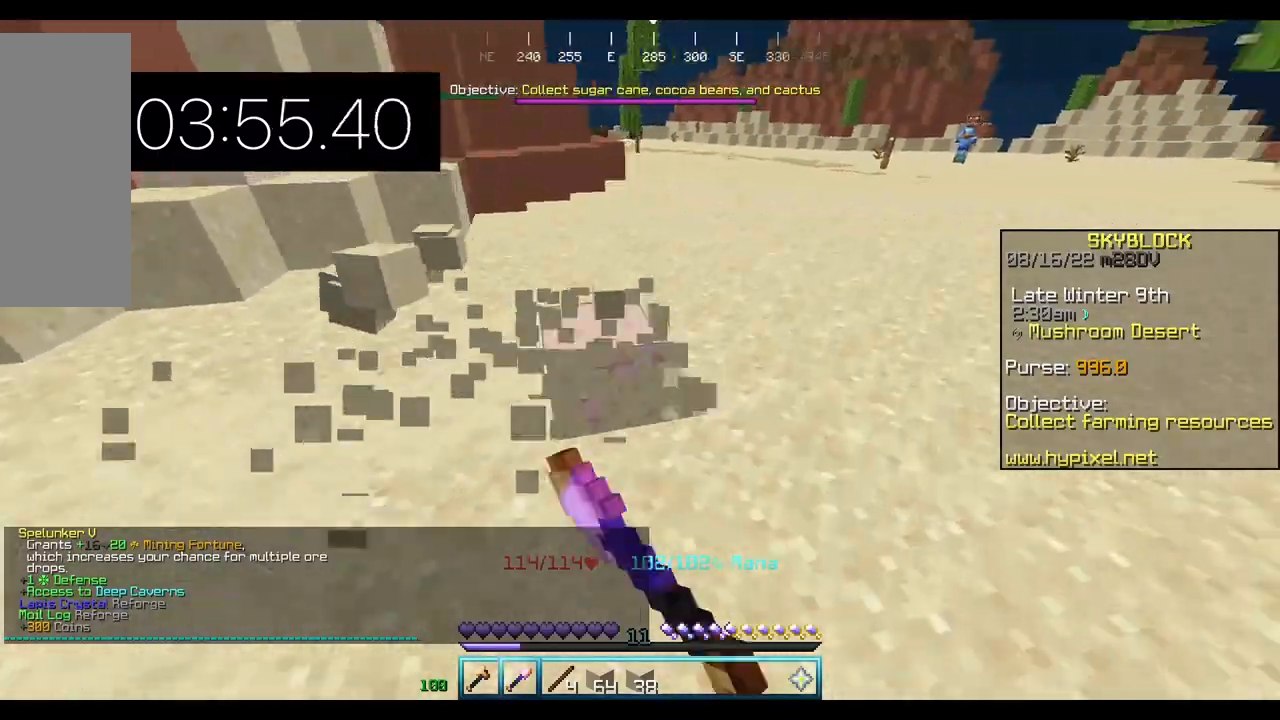
{"keys": ["d", "w"], "mouse": ["left"], "events": []}
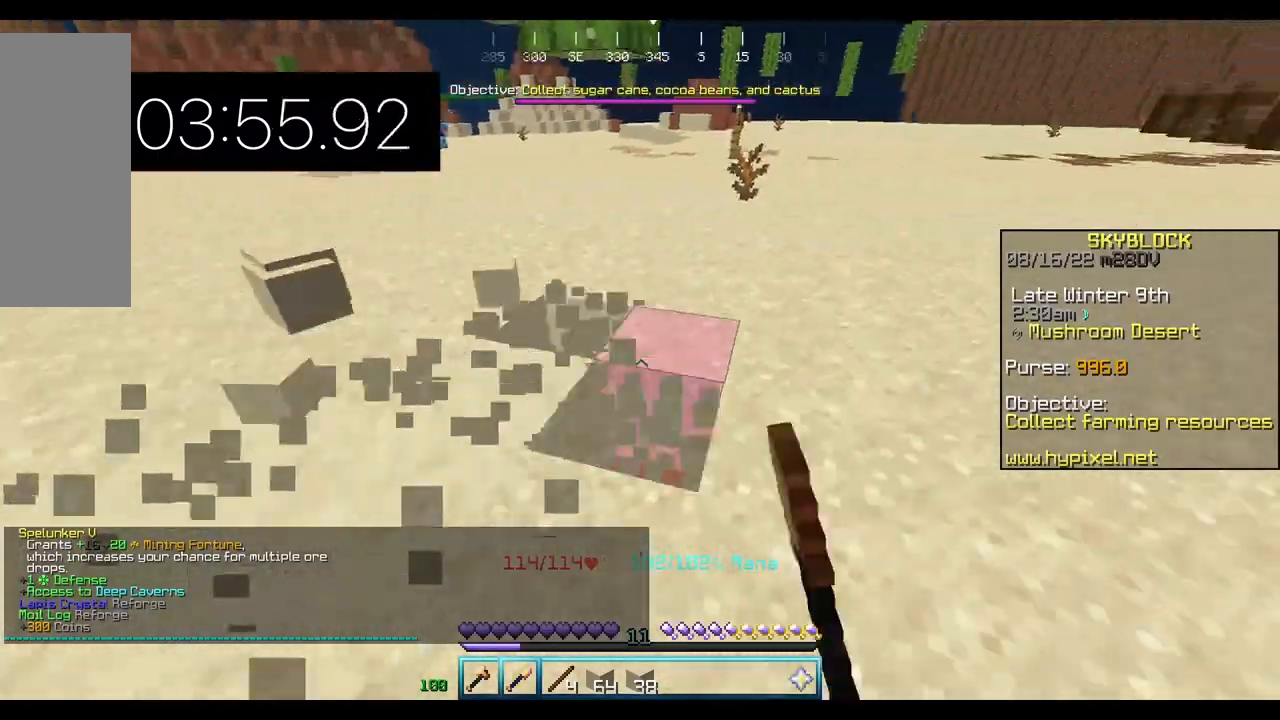
{"keys": ["d", "w"], "mouse": ["left"], "events": []}
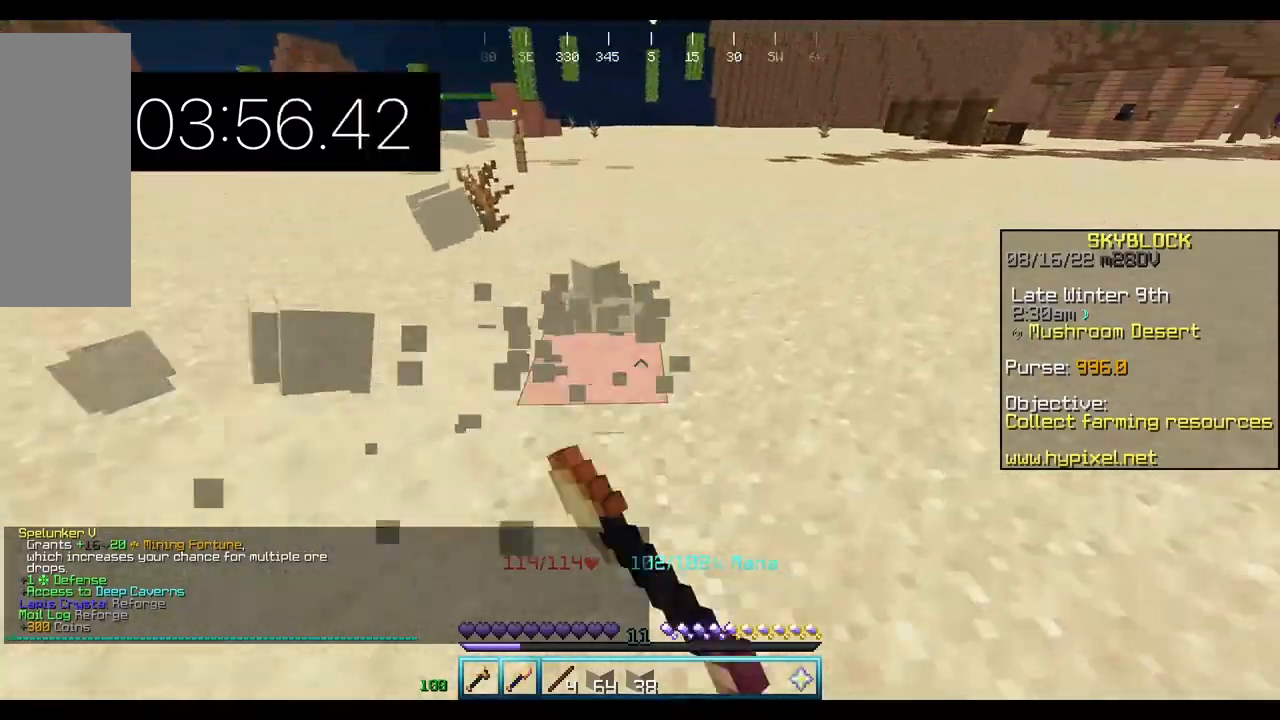
{"keys": ["d", "w"], "mouse": ["left"], "events": []}
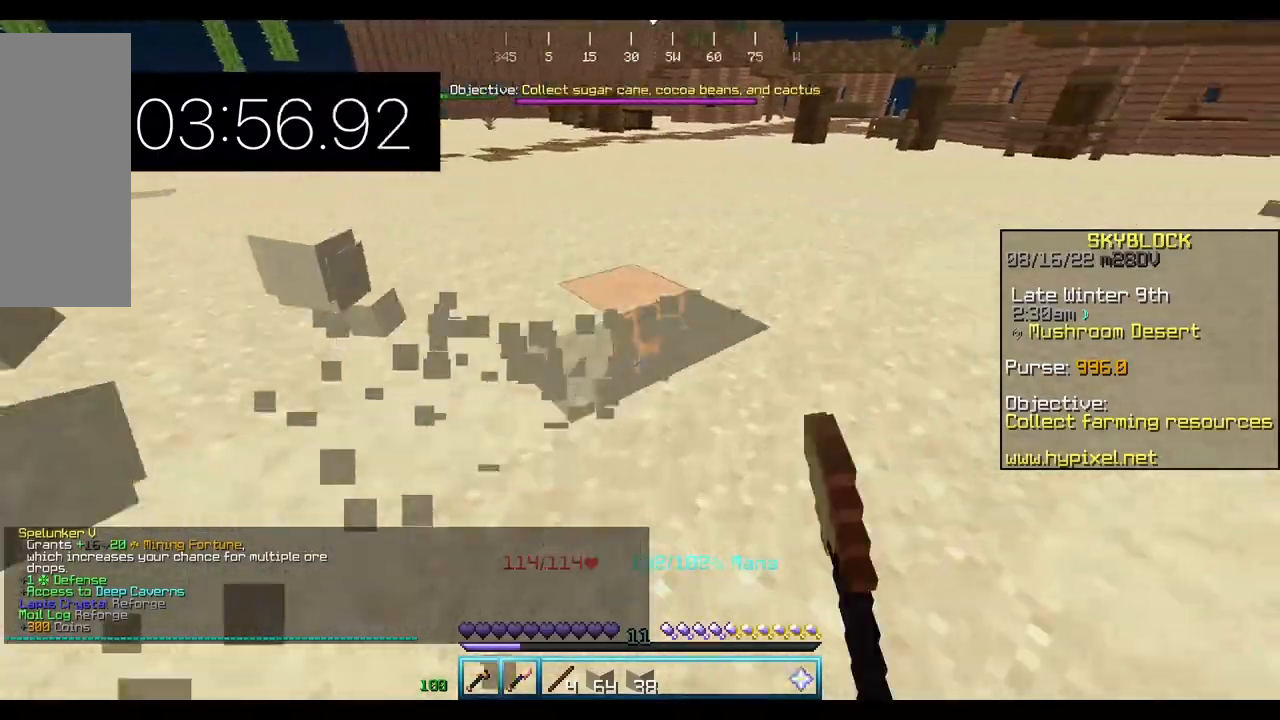
{"keys": ["d", "w"], "mouse": ["left"], "events": []}
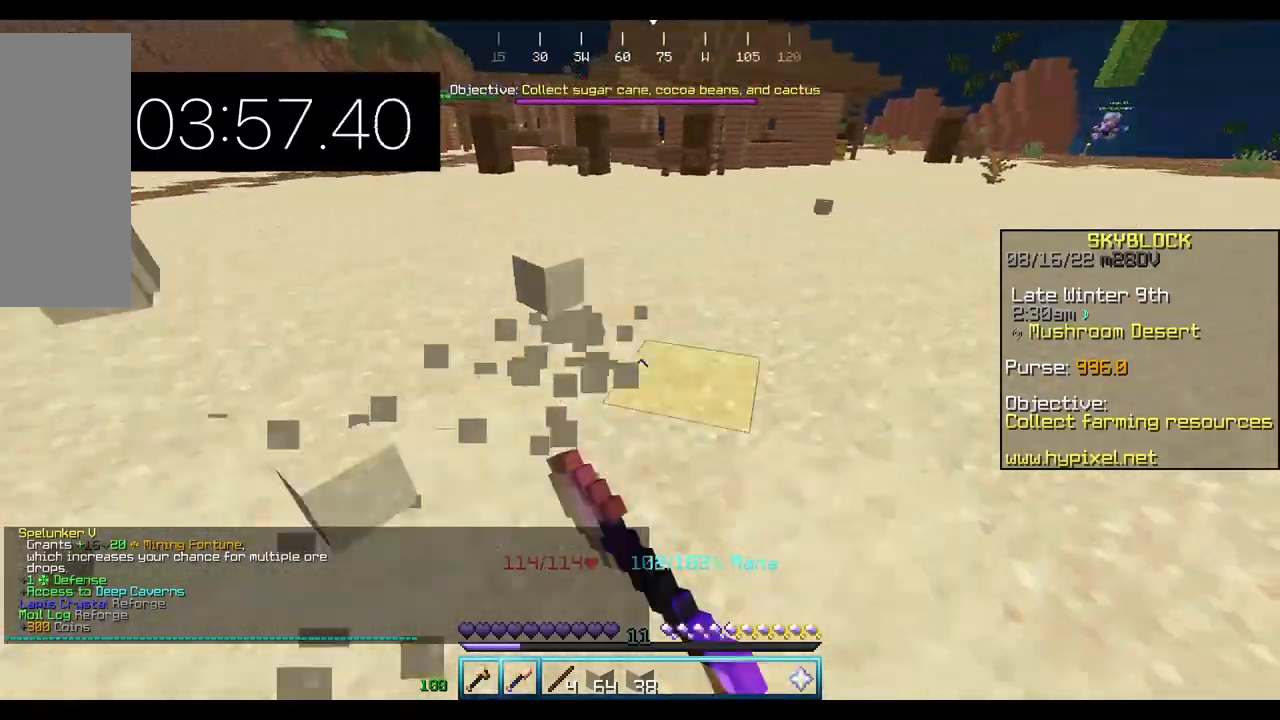
{"keys": ["d", "w"], "mouse": ["left"], "events": []}
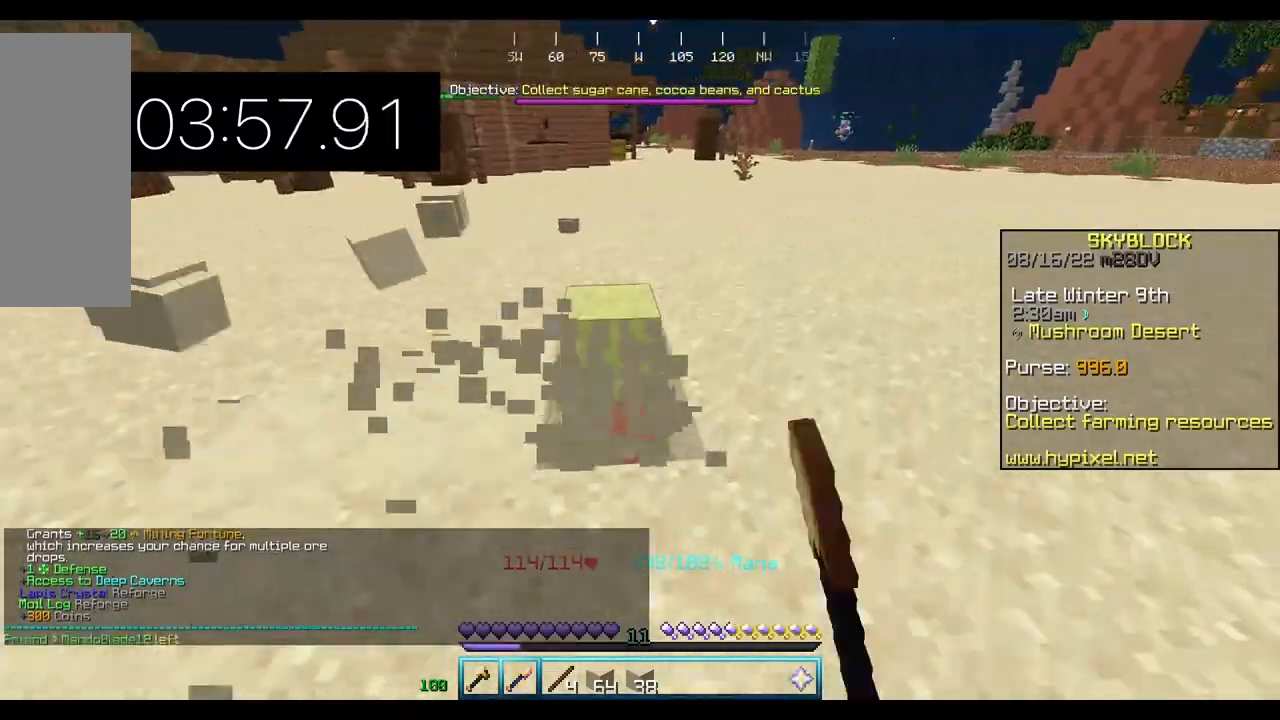
{"keys": ["d", "w"], "mouse": ["left"], "events": []}
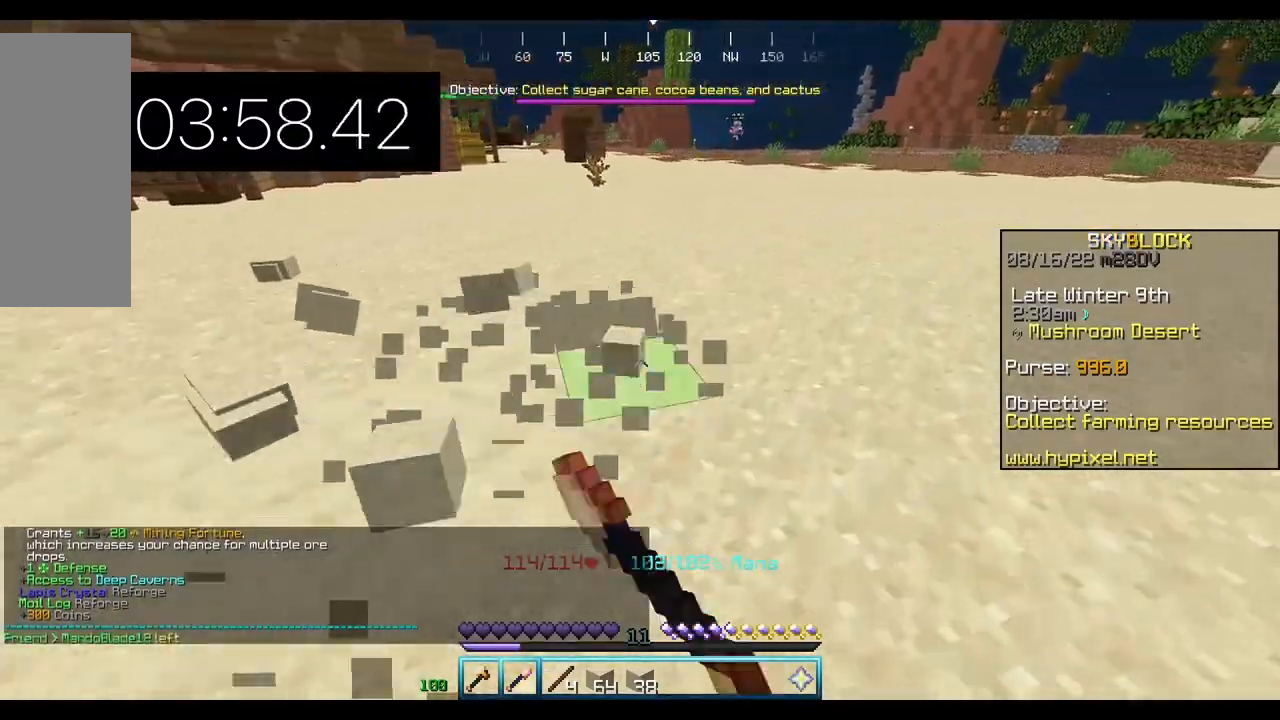
{"keys": ["a", "w"], "mouse": ["left"], "events": [[200, "a", "down"], [333, "d", "up"]]}
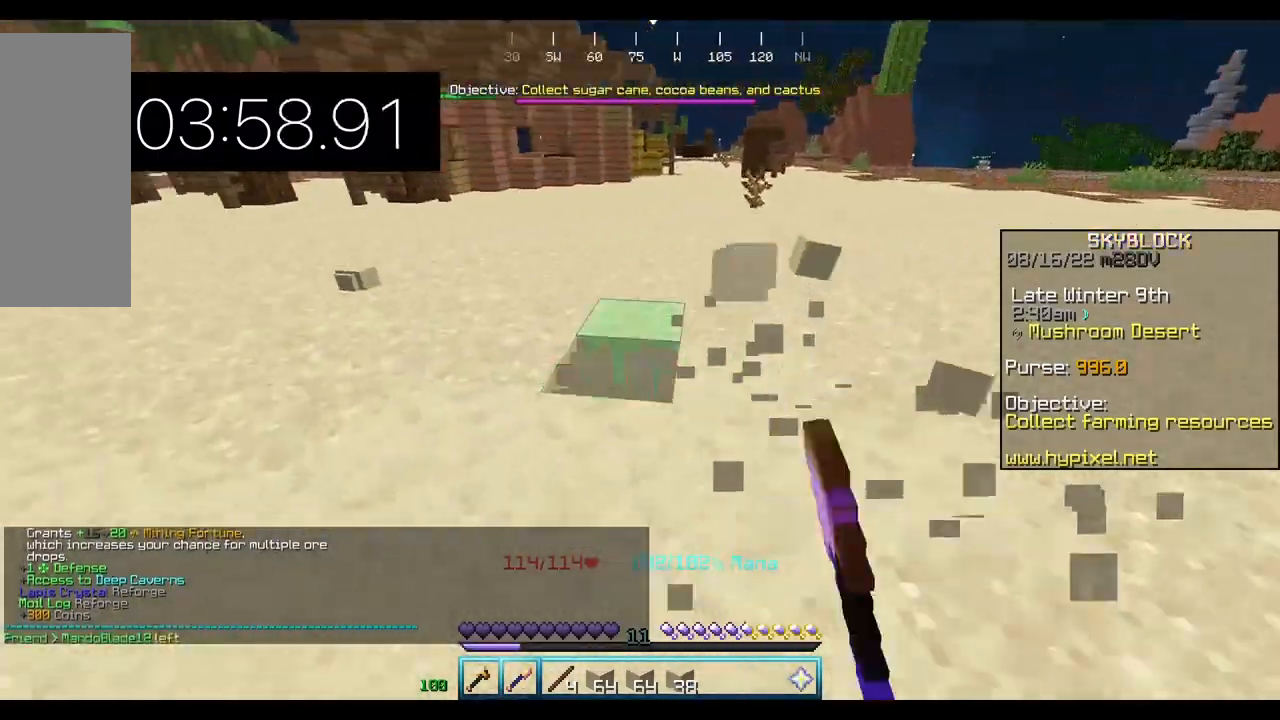
{"keys": ["a", "w"], "mouse": ["left"], "events": []}
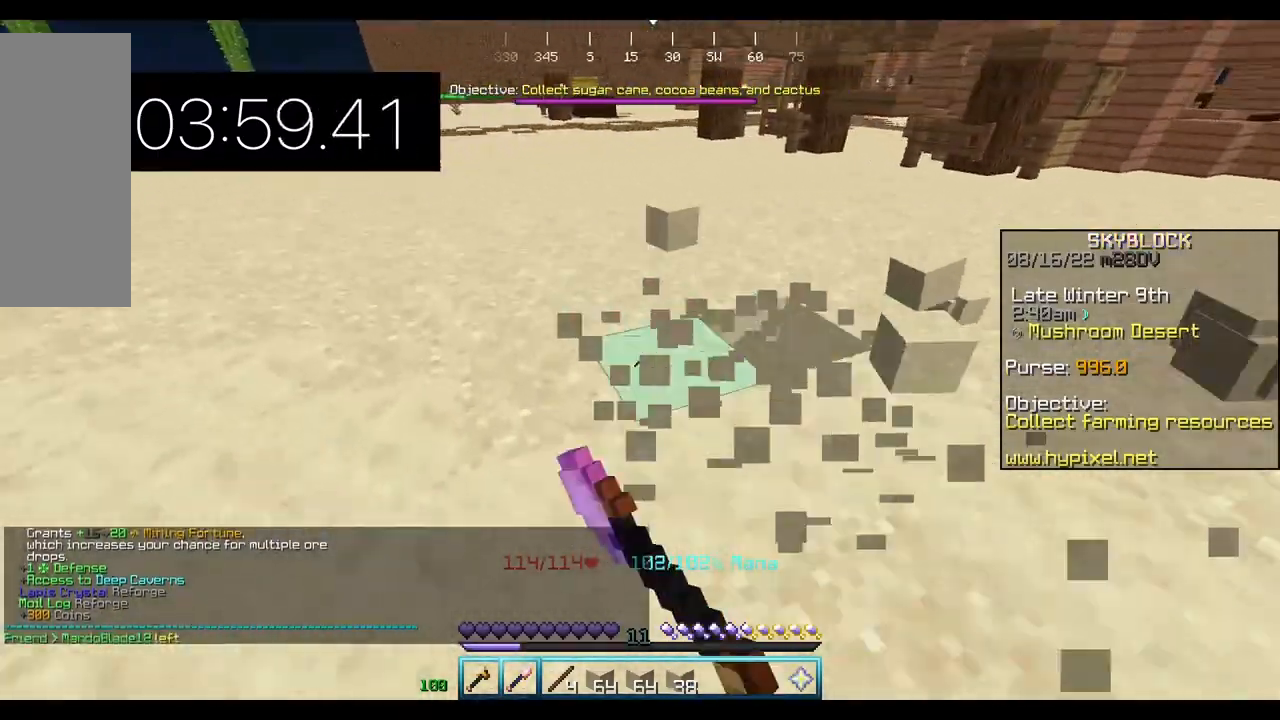
{"keys": ["a", "w"], "mouse": ["left"], "events": []}
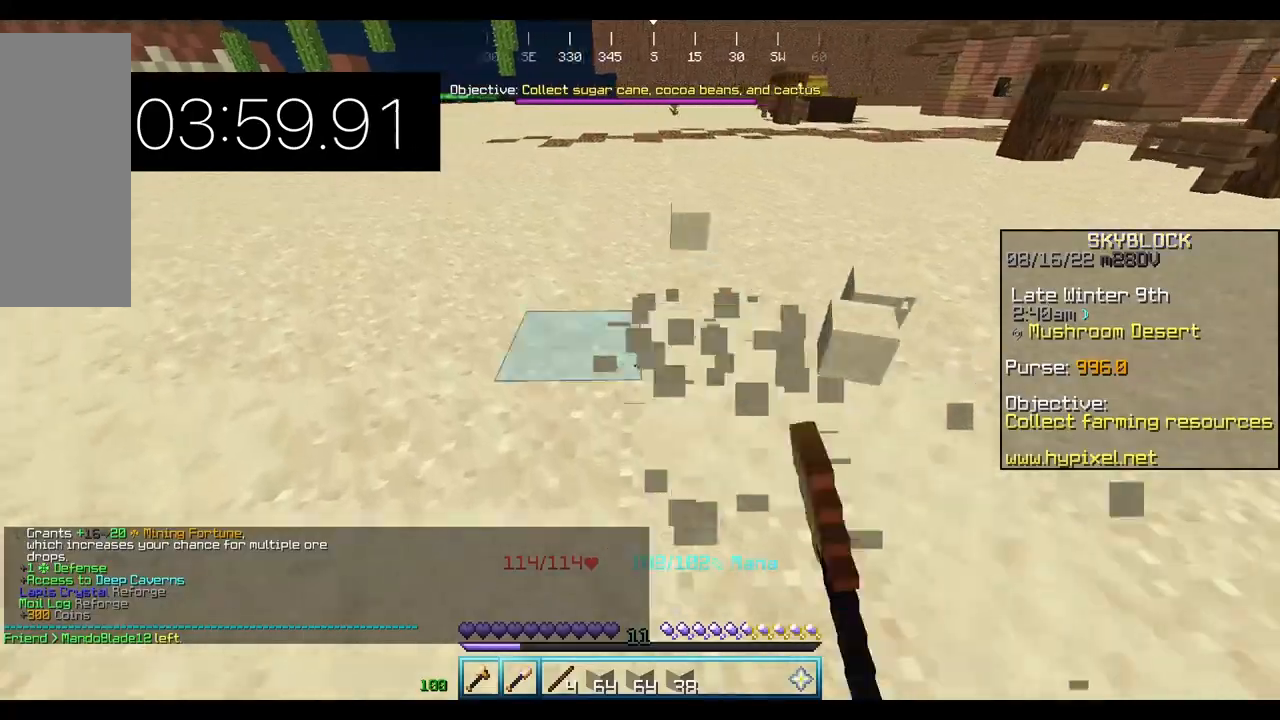
{"keys": ["a", "w"], "mouse": ["left"], "events": []}
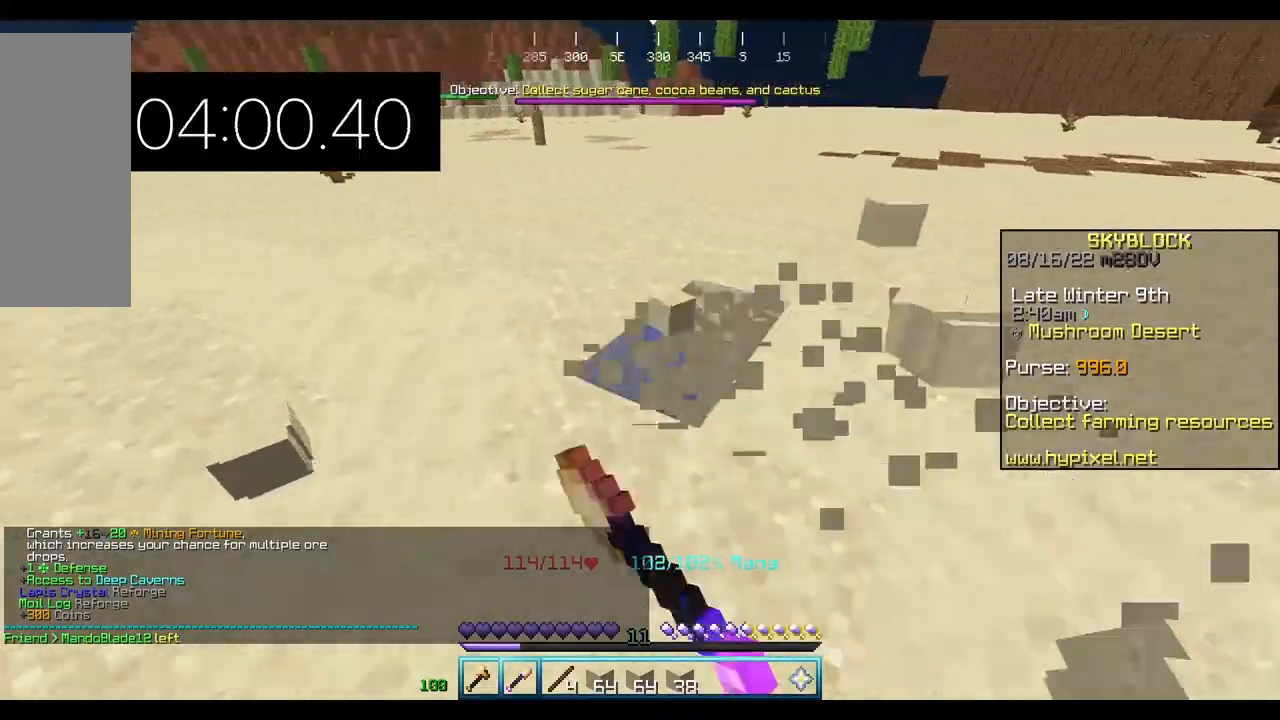
{"keys": ["a", "w"], "mouse": ["left"], "events": []}
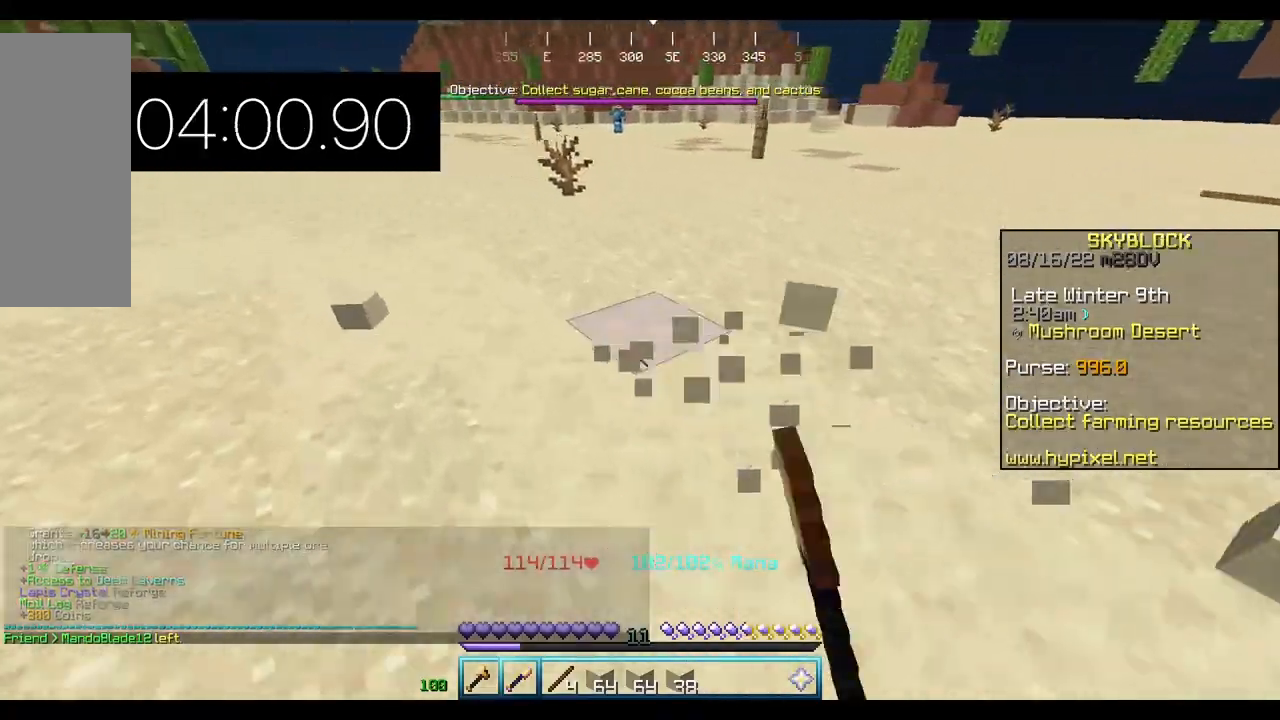
{"keys": ["a", "d", "w"], "mouse": ["left"], "events": [[267, "a", "up"], [300, "d", "down"], [467, "a", "down"]]}
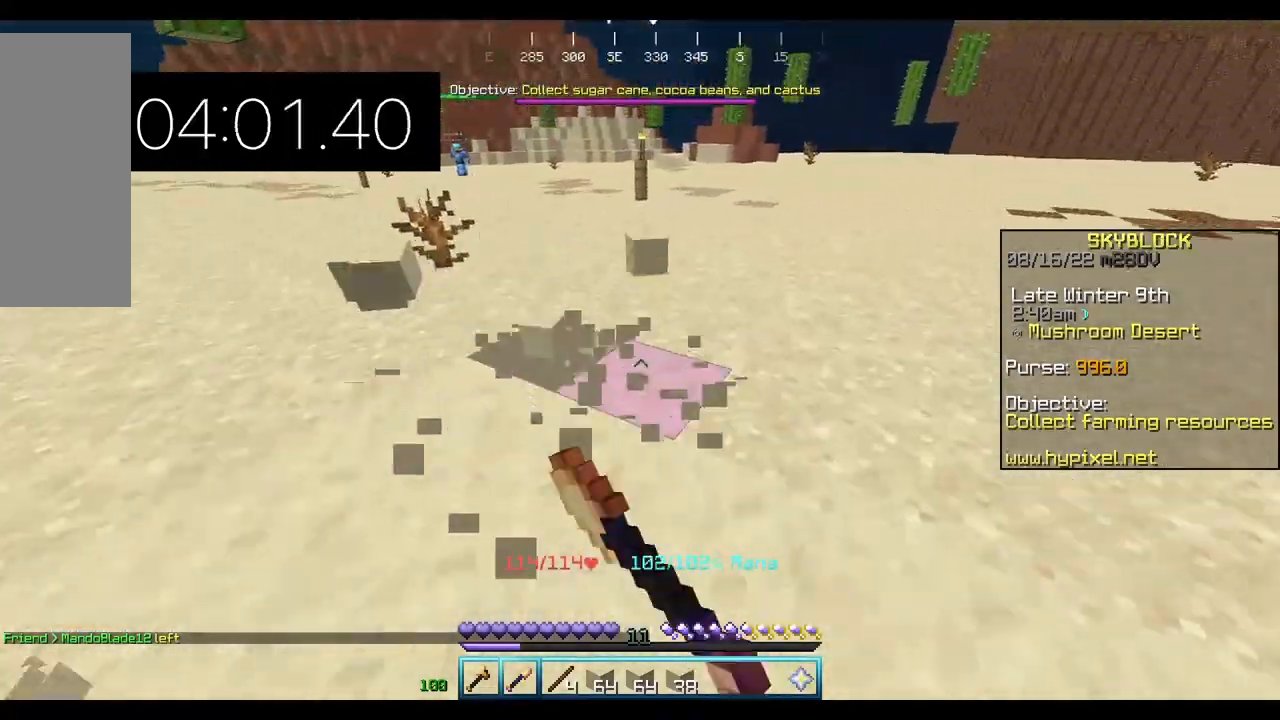
{"keys": ["a", "w"], "mouse": ["left"], "events": [[33, "d", "up"]]}
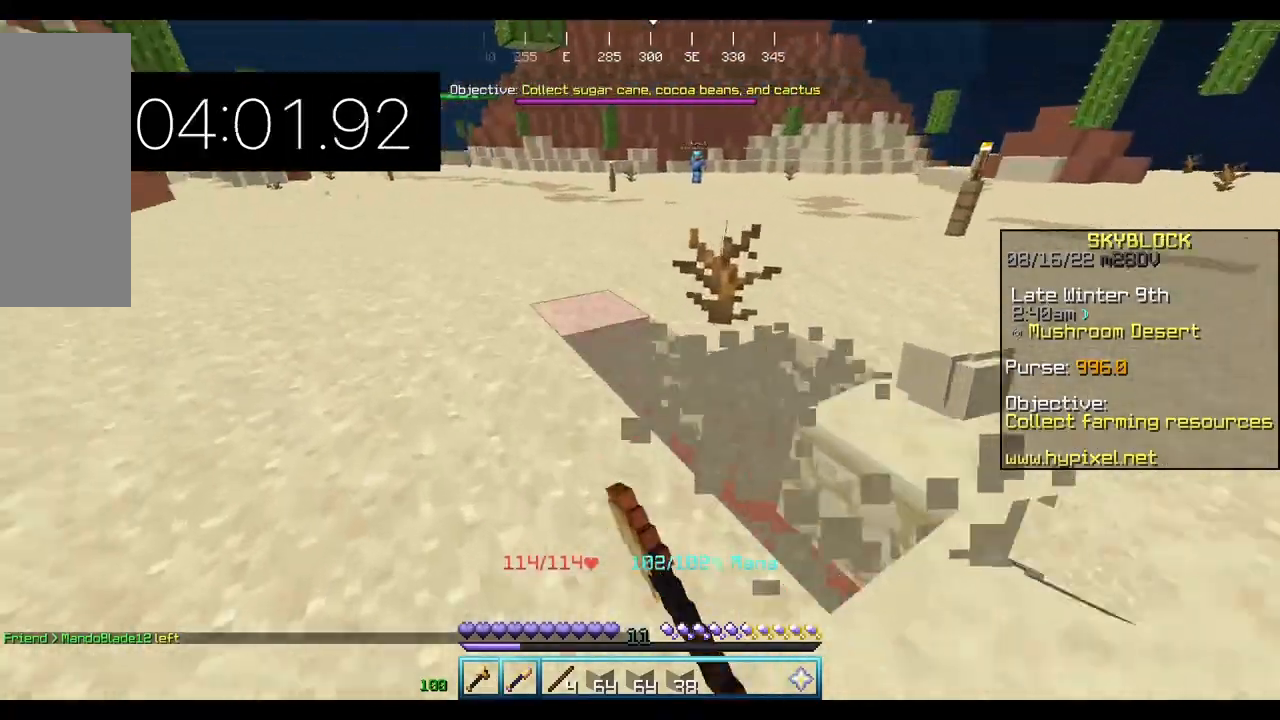
{"keys": ["a", "w"], "mouse": ["left"], "events": []}
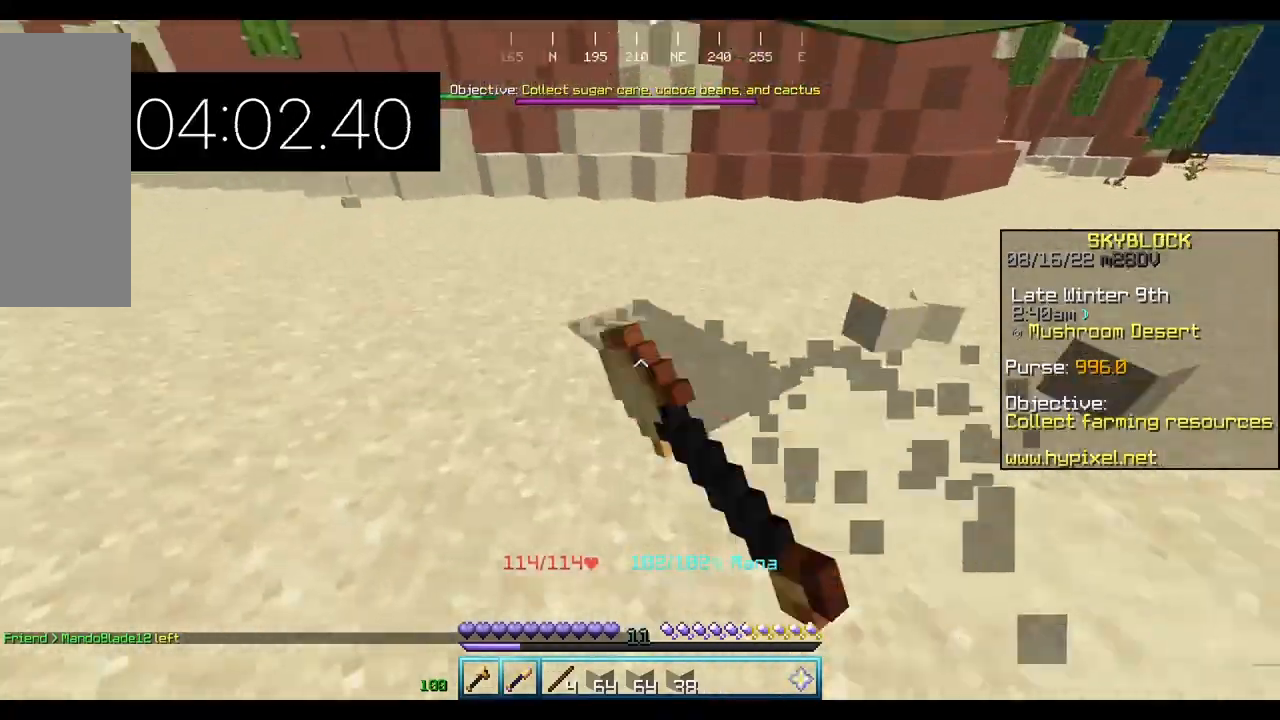
{"keys": ["d", "w"], "mouse": ["left"], "events": [[100, "a", "up"], [100, "d", "down"]]}
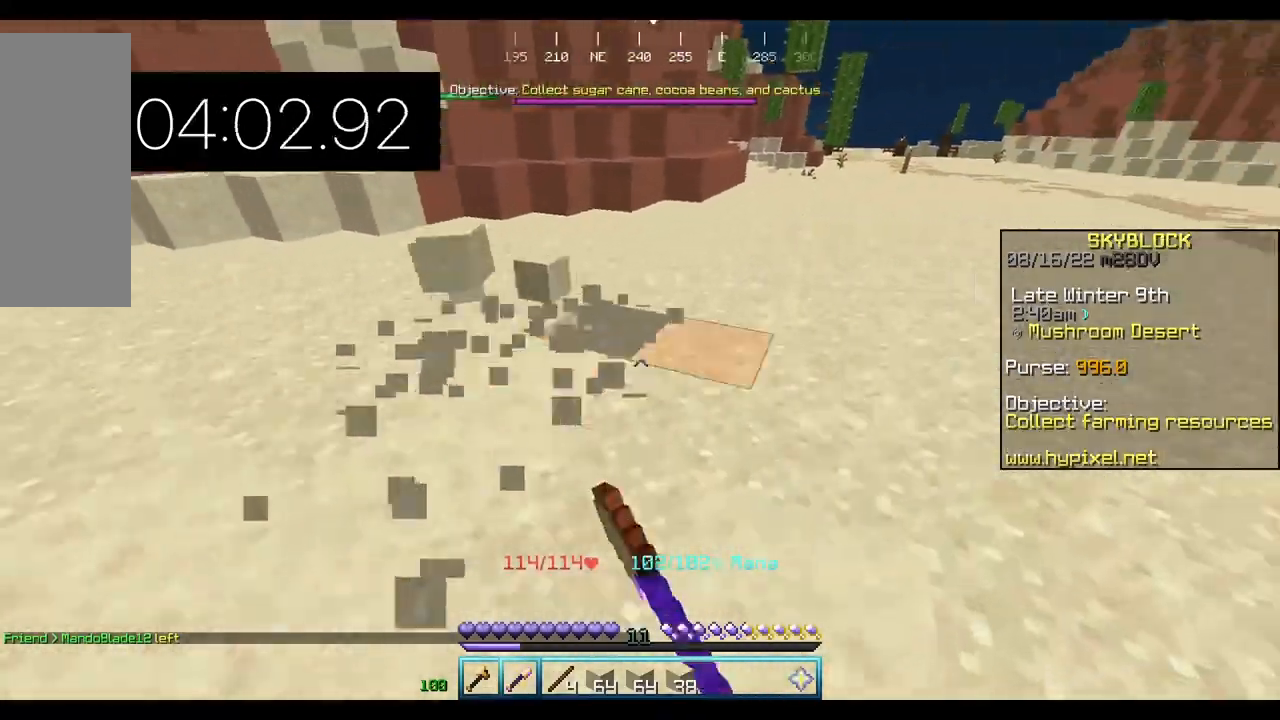
{"keys": ["d", "w"], "mouse": ["left"], "events": []}
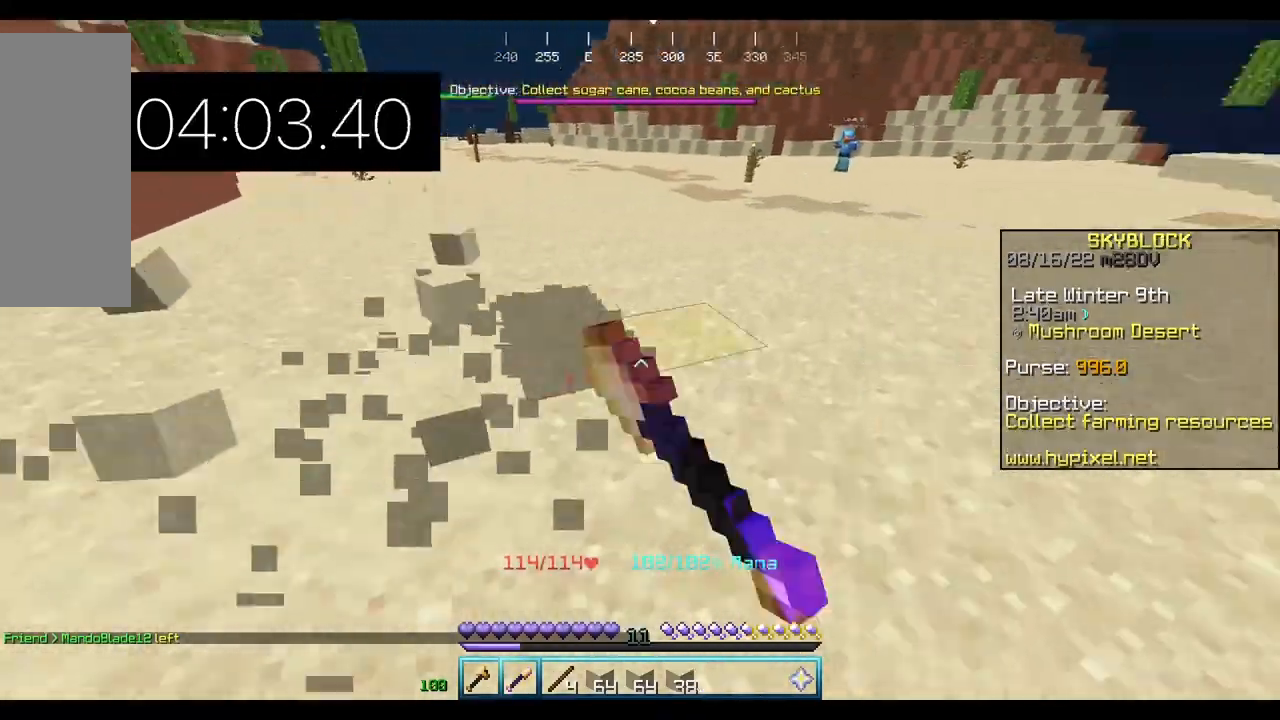
{"keys": ["a", "d", "w"], "mouse": ["left"], "events": [[500, "a", "down"]]}
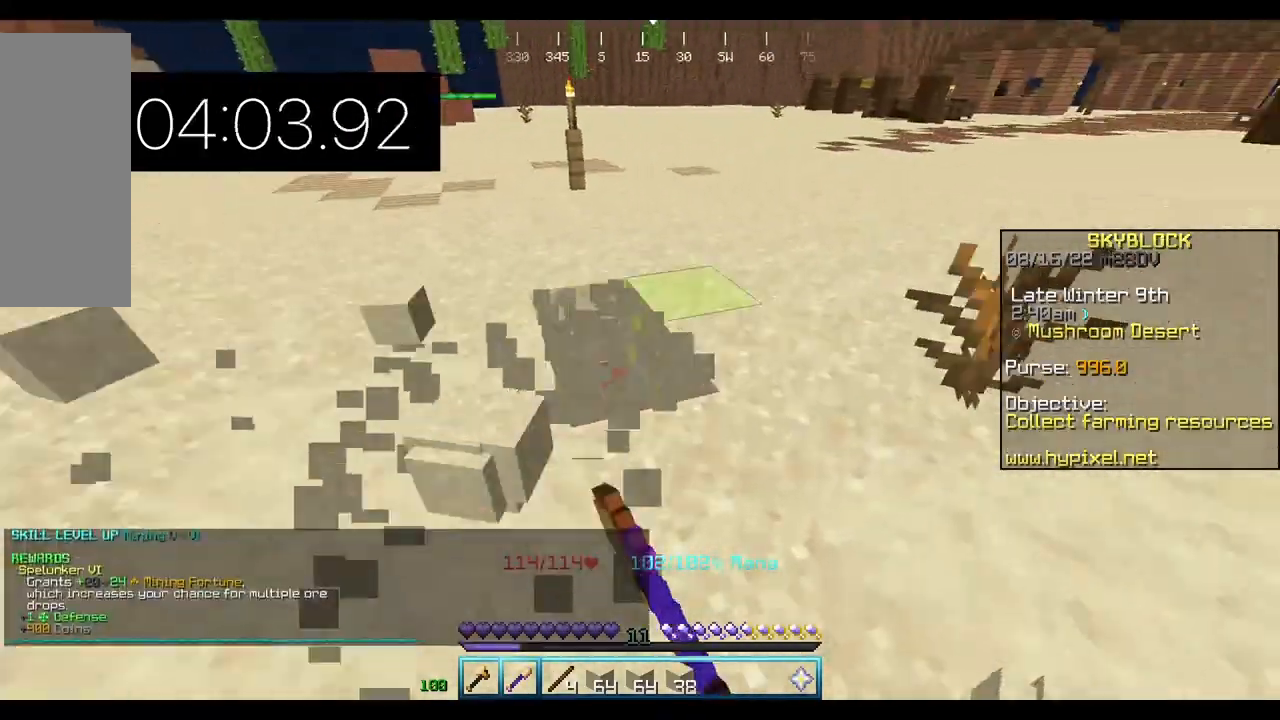
{"keys": ["a", "w"], "mouse": ["left"], "events": [[67, "d", "up"]]}
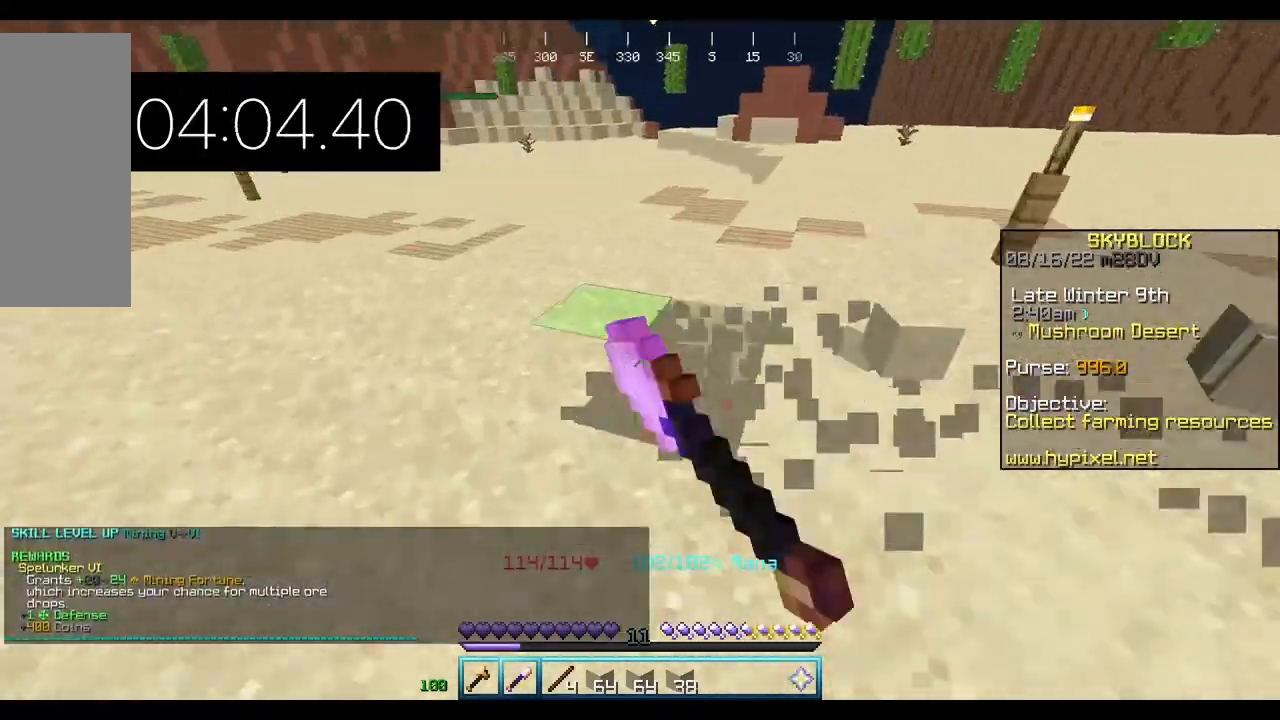
{"keys": ["a", "w"], "mouse": ["left"], "events": []}
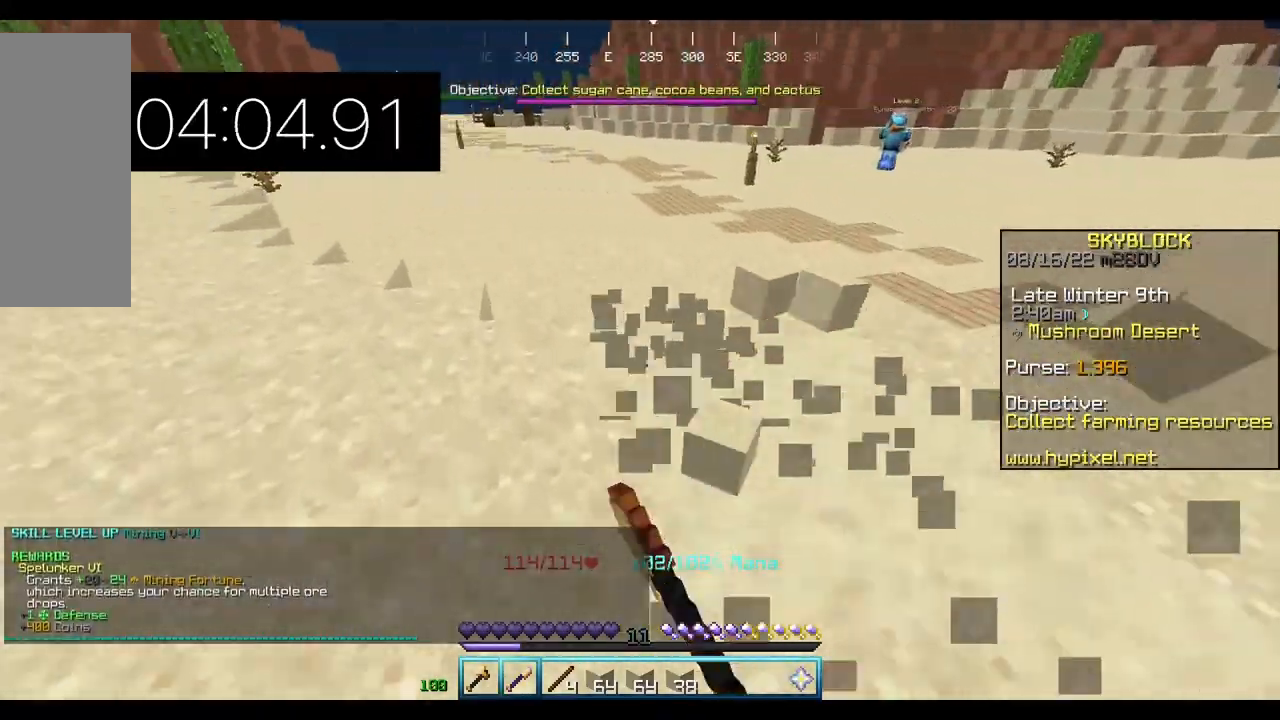
{"keys": ["a", "w"], "mouse": ["left"], "events": []}
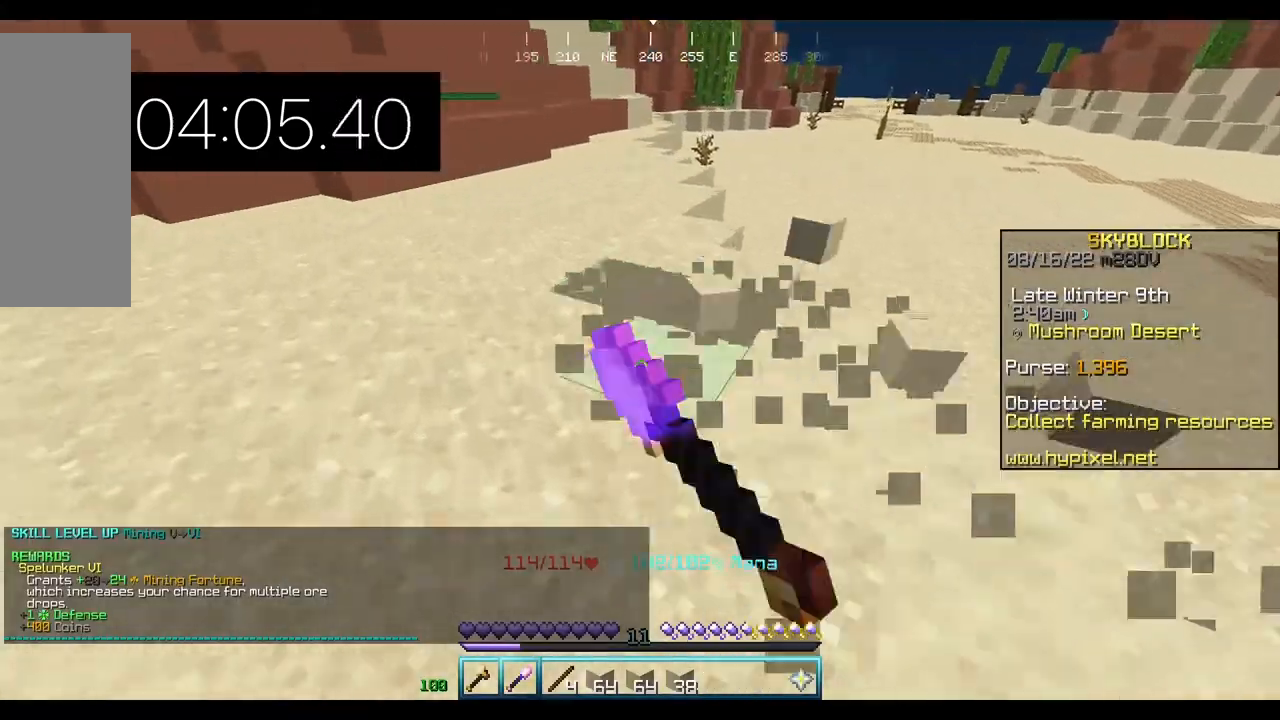
{"keys": ["a", "w"], "mouse": ["left"], "events": []}
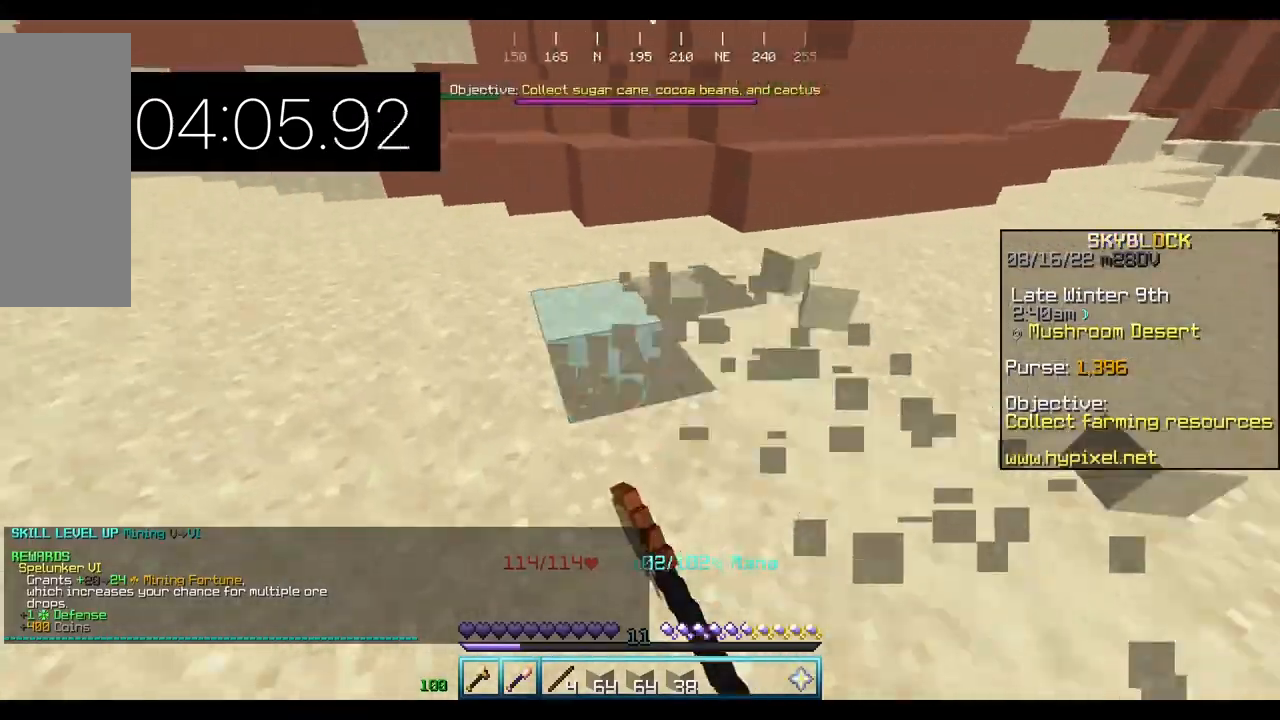
{"keys": ["a", "w"], "mouse": ["left"], "events": []}
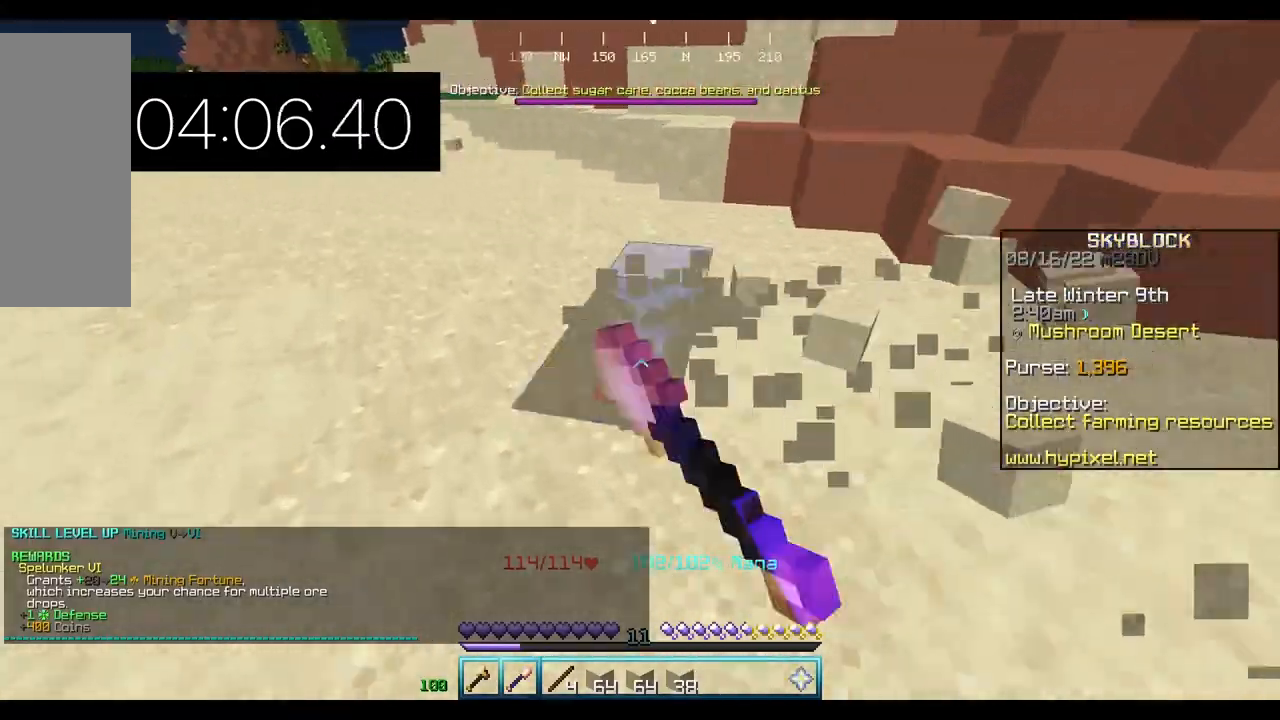
{"keys": ["a", "w"], "mouse": ["left"], "events": []}